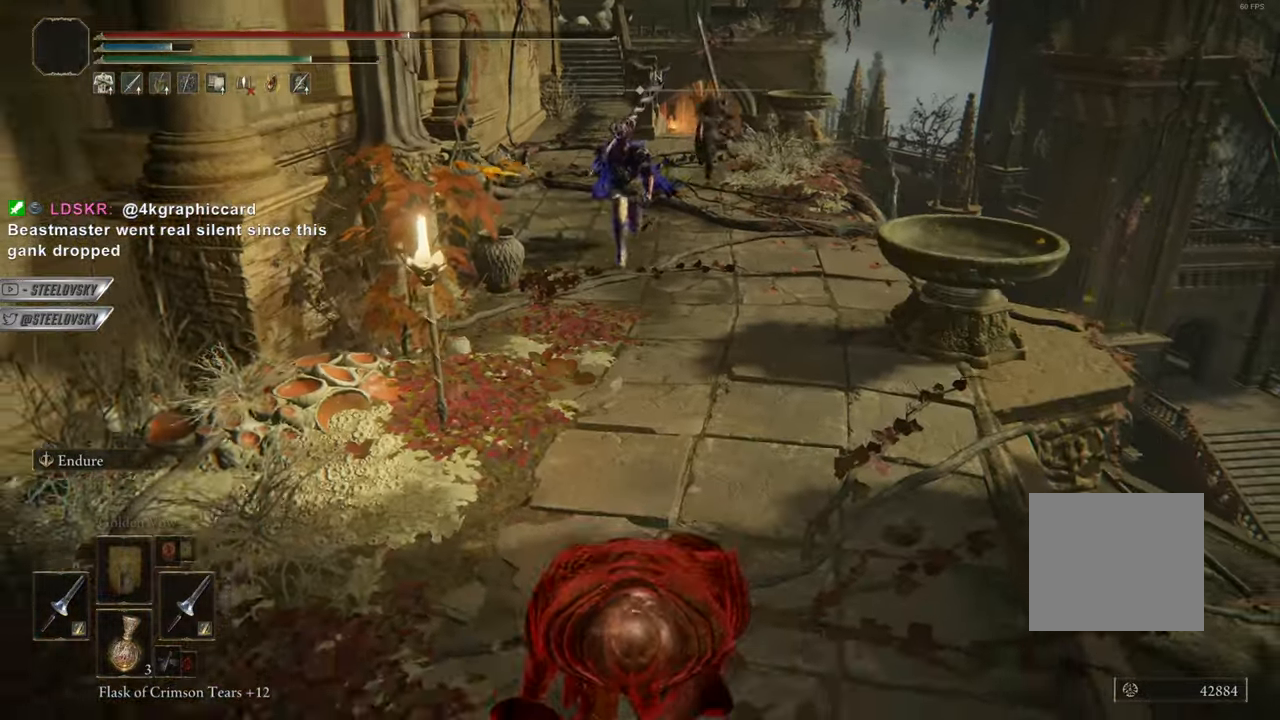
Gameplay with a controller (PlayStation layout); each line is a JSON object with the inputs held at the frame after it. "events" lists button and stick changes between this image and that frame as [ms after this image, input, new state], when the widget could be followed in between. Not read: L3.
{"buttons": ["CIRCLE"], "left_stick": "center", "right_stick": "center", "events": [[67, "left_stick", "center"], [83, "CROSS", "up"], [117, "left_stick", "left"], [183, "left_stick", "center"], [200, "R3", "down"], [300, "L1", "down"], [333, "R3", "up"], [417, "L1", "up"]]}
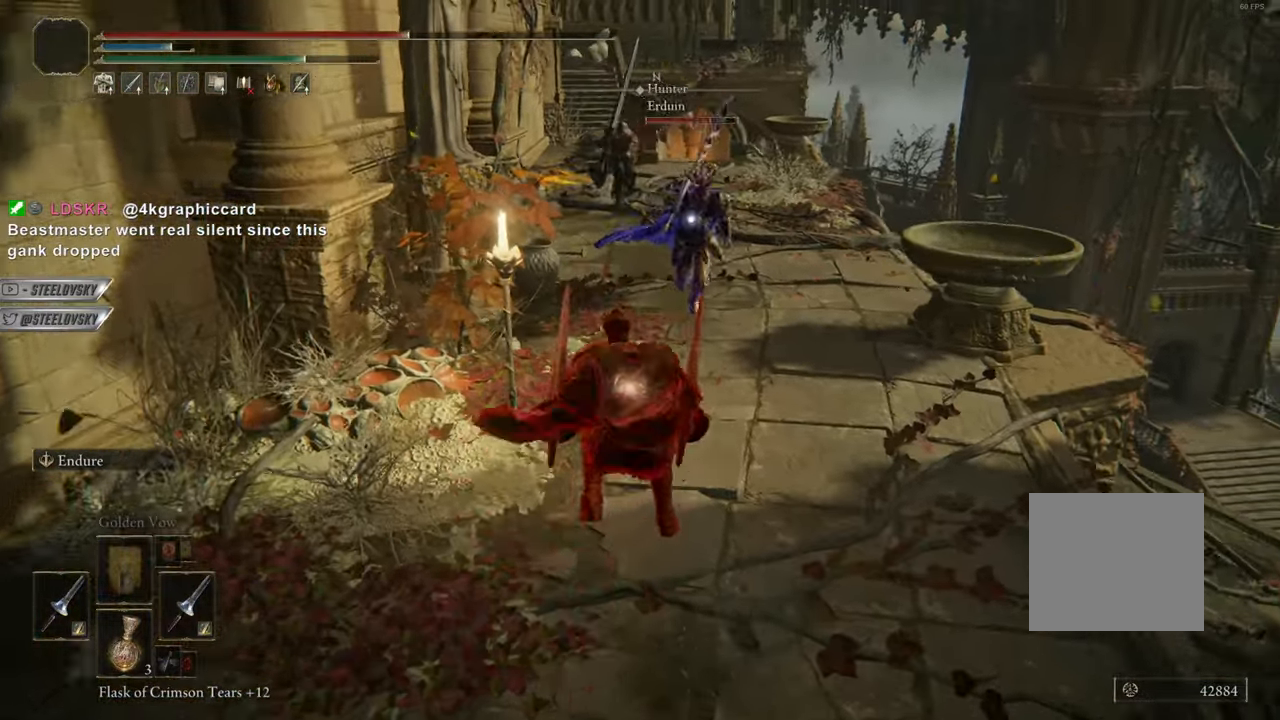
{"buttons": ["R3"], "left_stick": "center", "right_stick": "center", "events": [[334, "CIRCLE", "up"], [417, "R3", "down"]]}
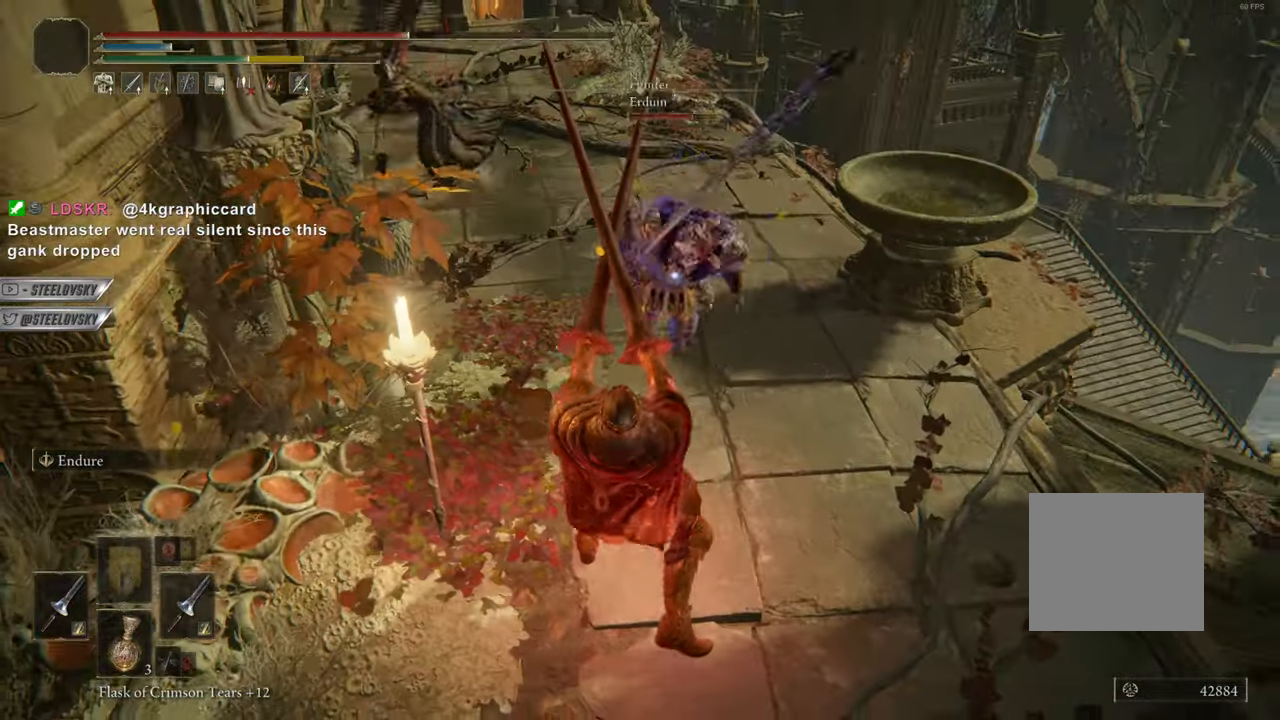
{"buttons": [], "left_stick": "up-right", "right_stick": "center"}
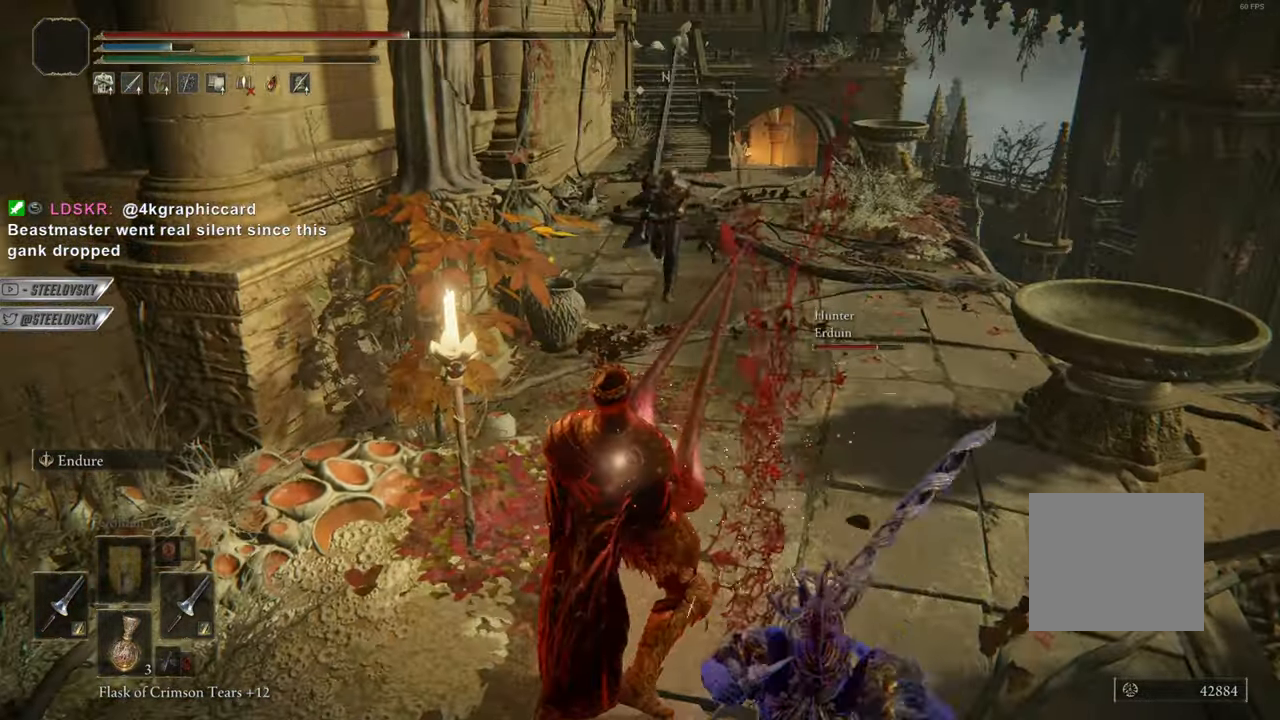
{"buttons": [], "left_stick": "up-right", "right_stick": "center", "events": [[217, "CIRCLE", "down"], [351, "CIRCLE", "up"]]}
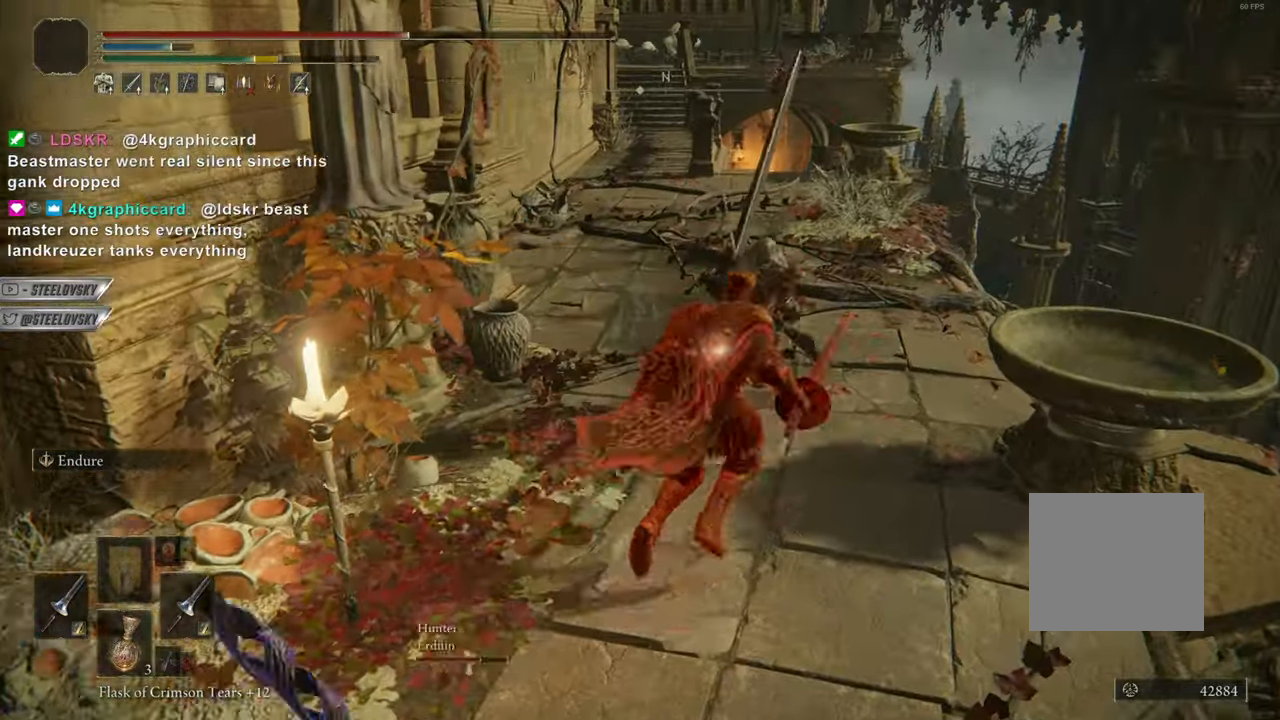
{"buttons": [], "left_stick": "up-right", "right_stick": "center", "events": []}
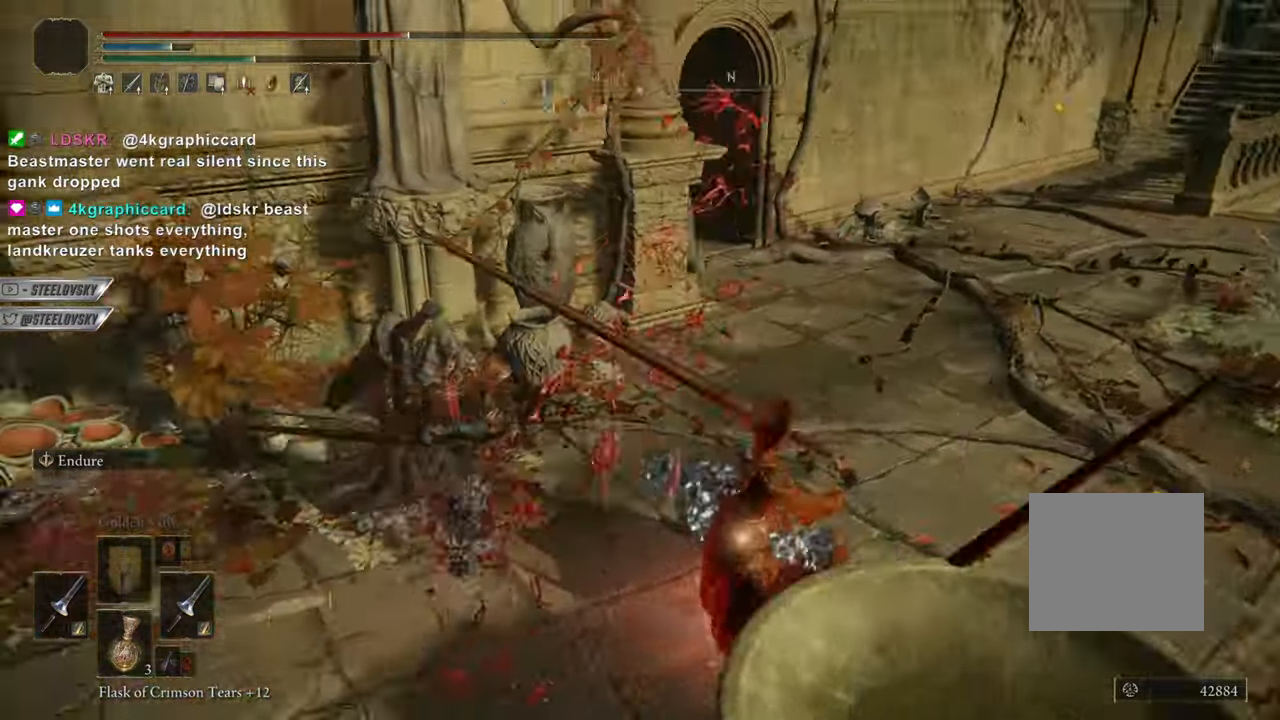
{"buttons": [], "left_stick": "right", "right_stick": "center", "events": [[17, "CIRCLE", "down"], [167, "CIRCLE", "up"], [167, "left_stick", "right"]]}
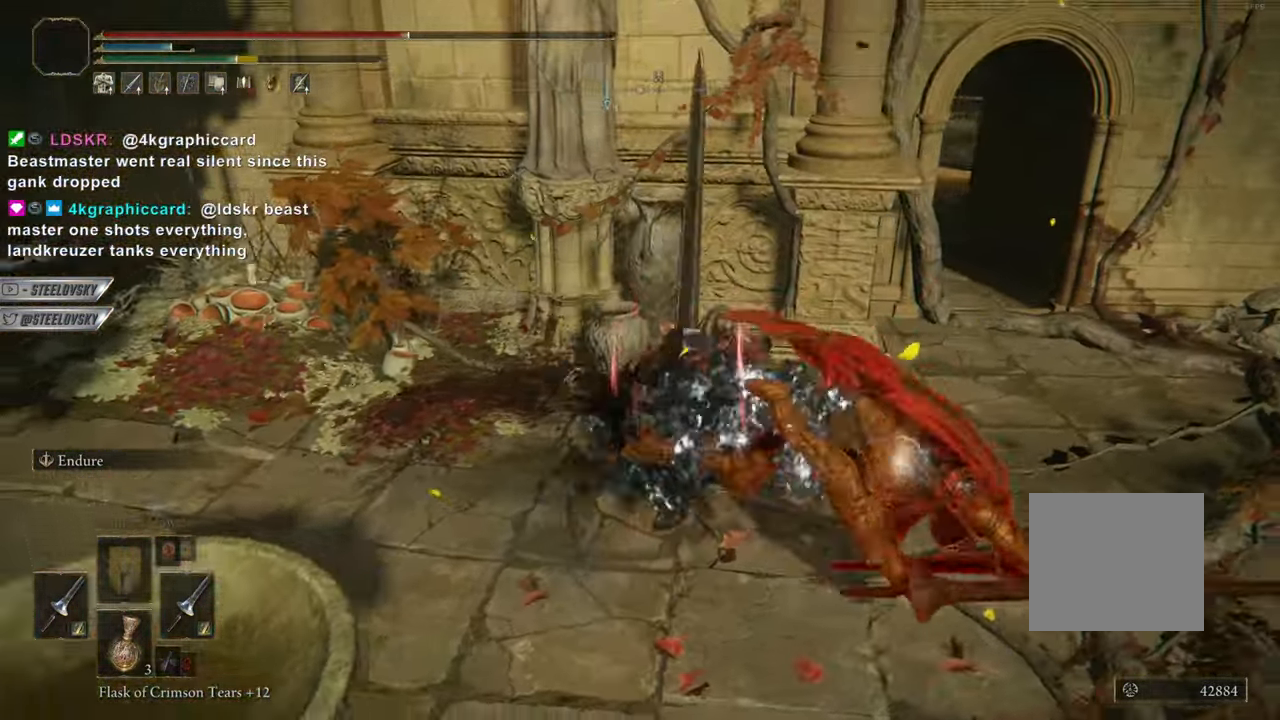
{"buttons": [], "left_stick": "right", "right_stick": "center", "events": []}
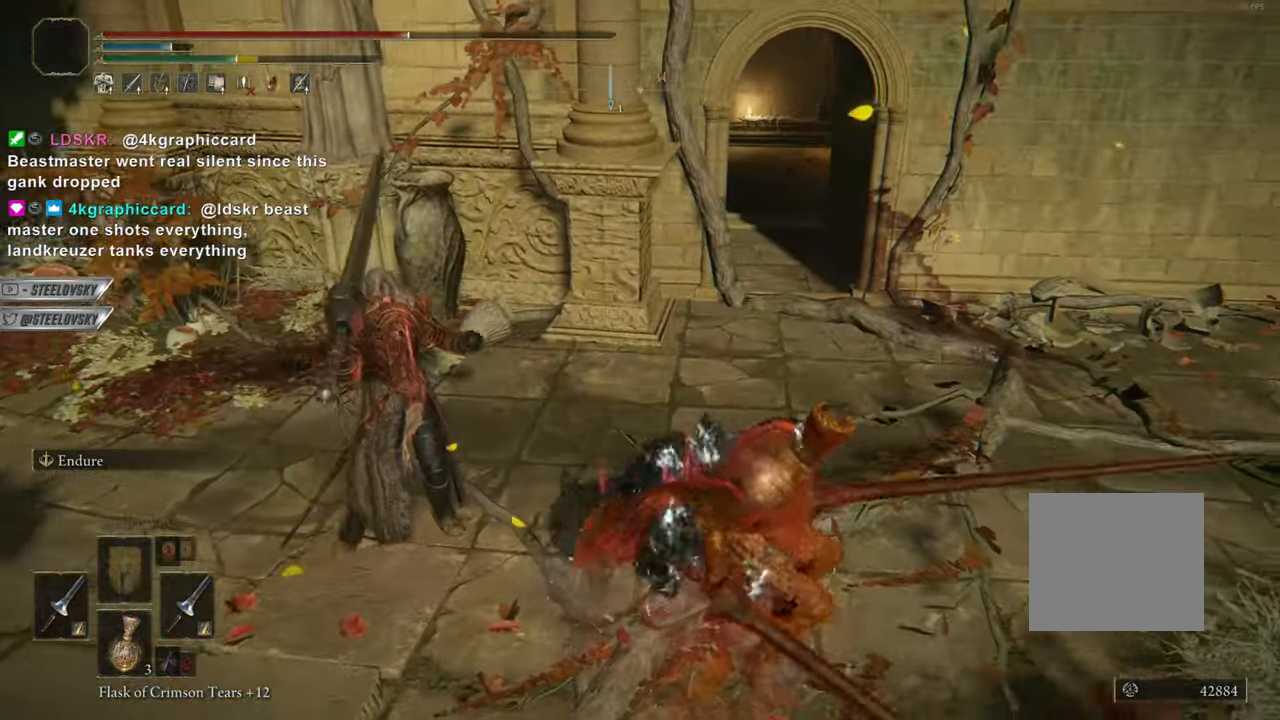
{"buttons": [], "left_stick": "right", "right_stick": "center", "events": []}
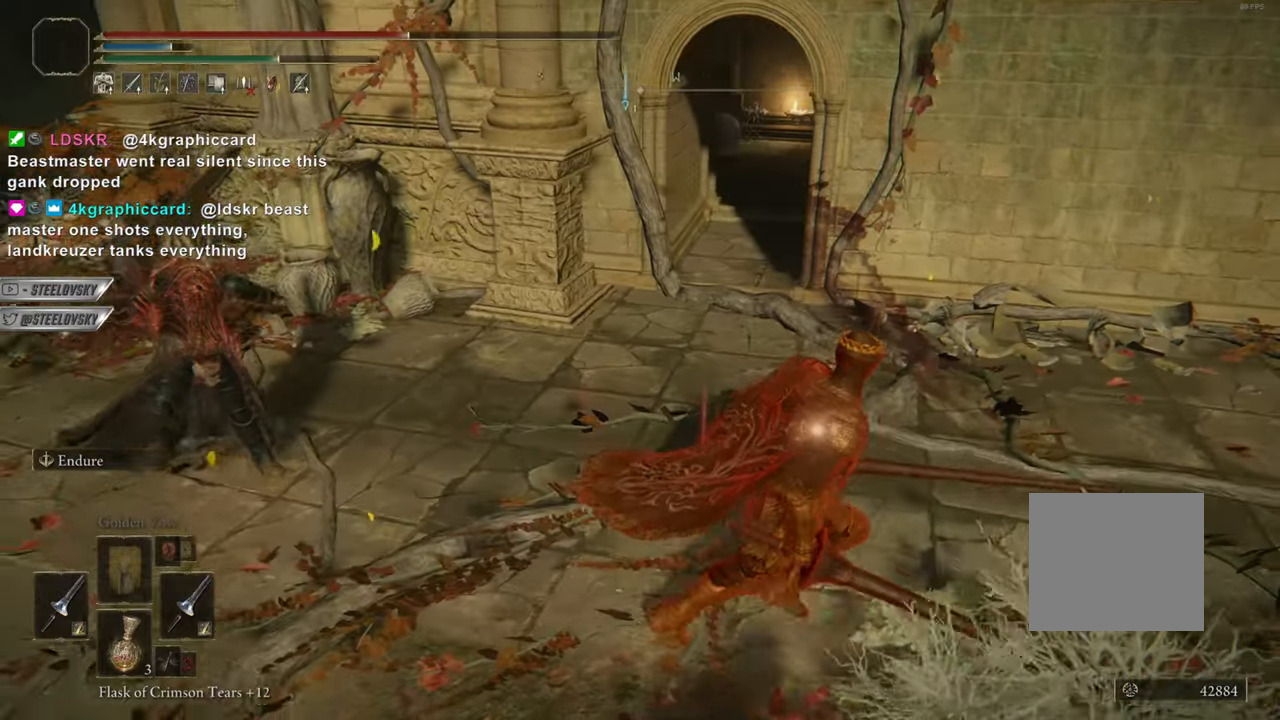
{"buttons": [], "left_stick": "down-right", "right_stick": "center", "events": [[300, "CIRCLE", "down"], [367, "CIRCLE", "up"], [467, "left_stick", "down-right"]]}
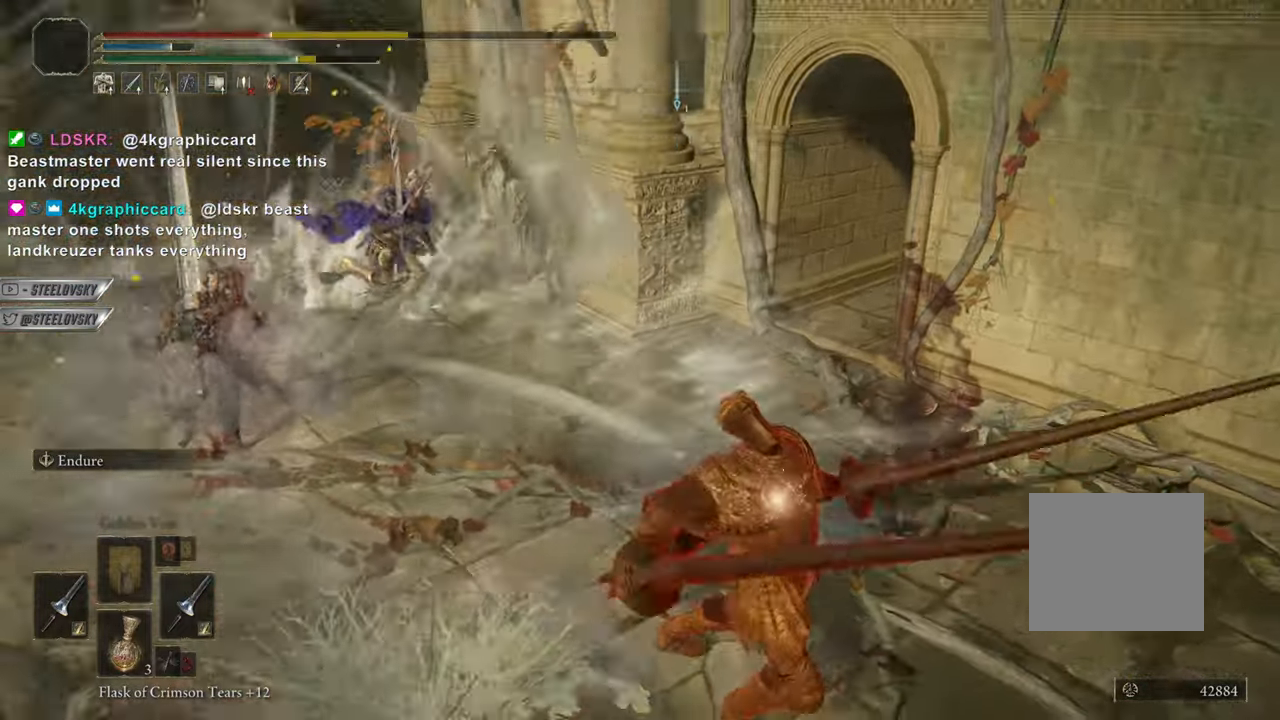
{"buttons": [], "left_stick": "center", "right_stick": "center", "events": [[117, "left_stick", "down"], [351, "left_stick", "right"], [401, "left_stick", "center"]]}
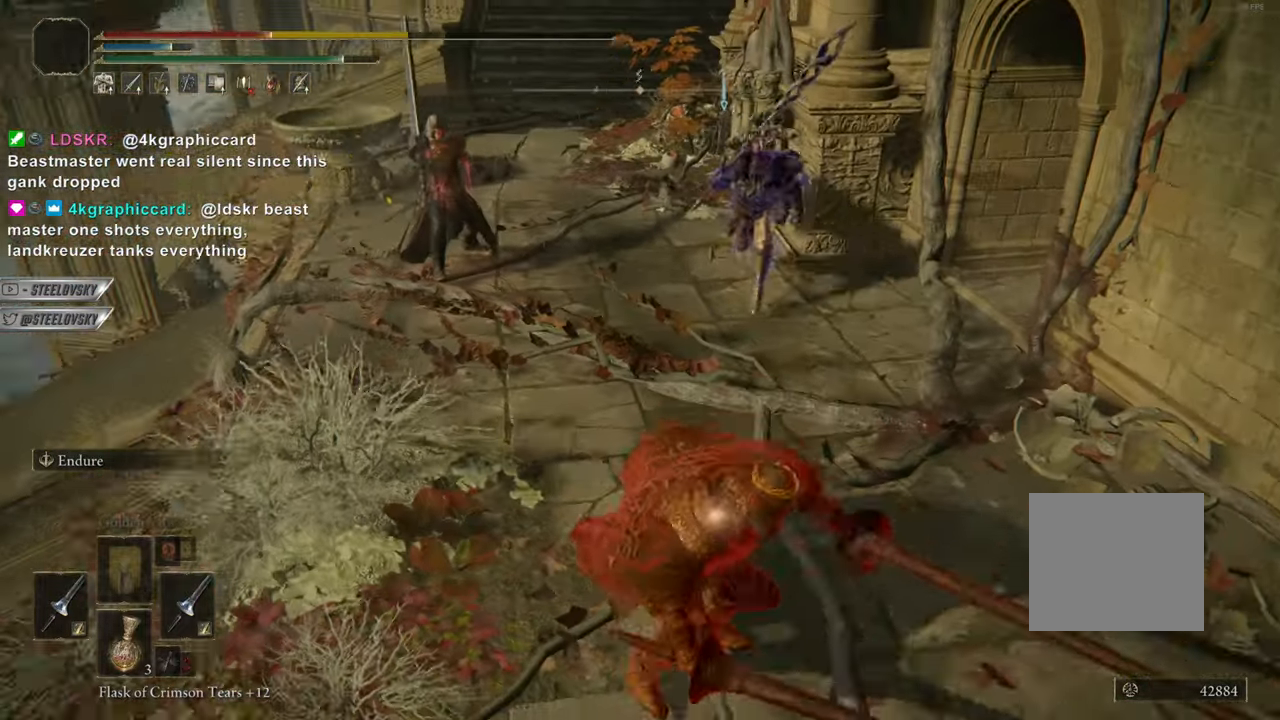
{"buttons": [], "left_stick": "down", "right_stick": "center", "events": [[83, "left_stick", "down"]]}
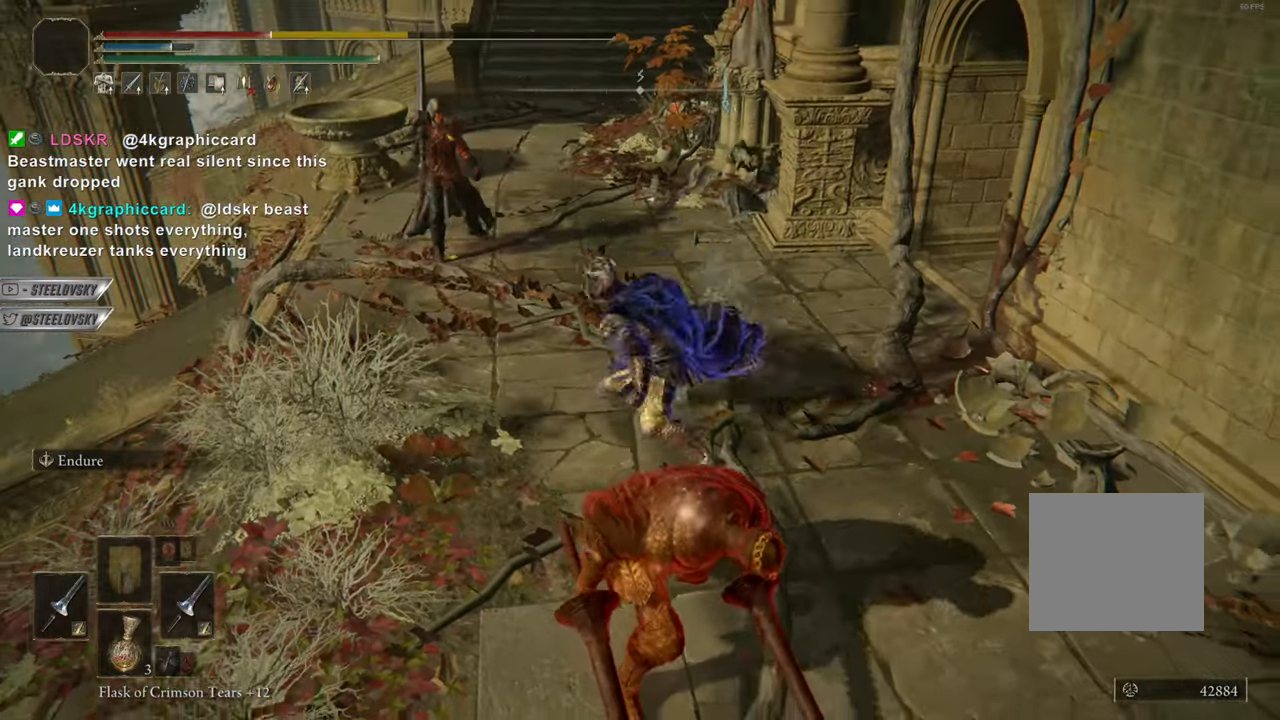
{"buttons": ["CIRCLE"], "left_stick": "down", "right_stick": "center", "events": [[67, "CIRCLE", "down"], [134, "CIRCLE", "up"], [434, "CIRCLE", "down"]]}
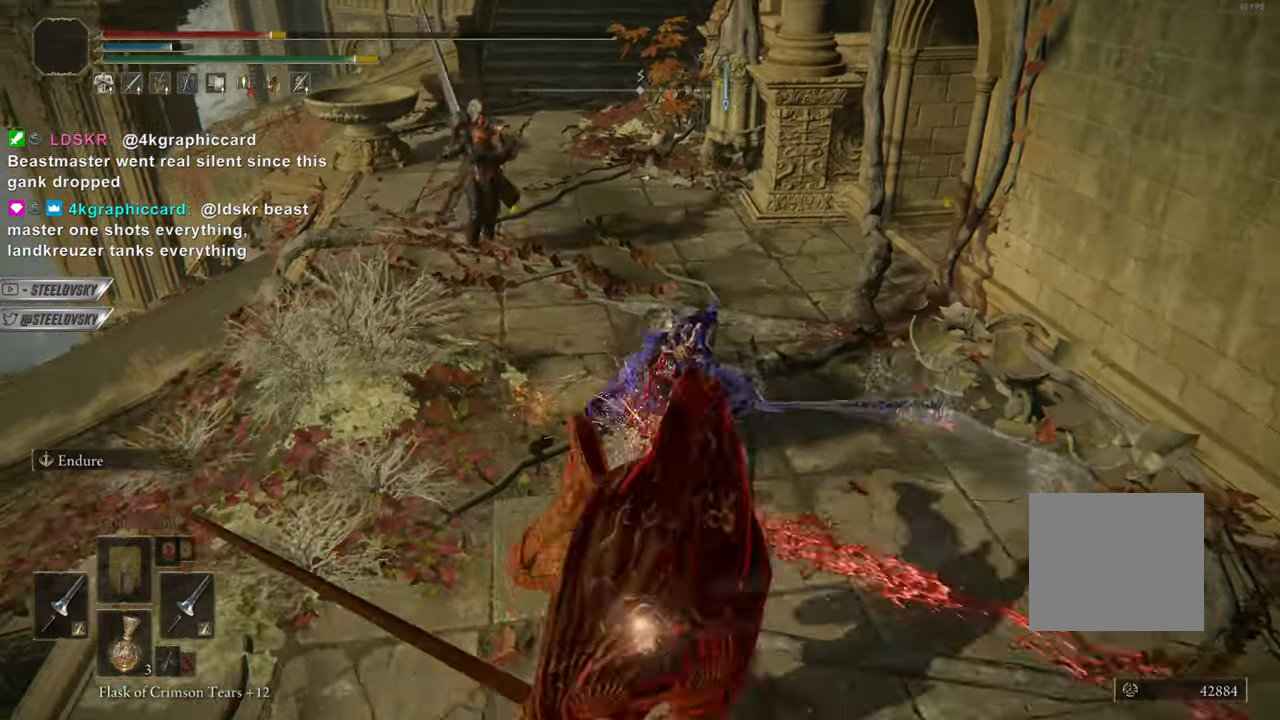
{"buttons": ["CIRCLE"], "left_stick": "down", "right_stick": "center", "events": []}
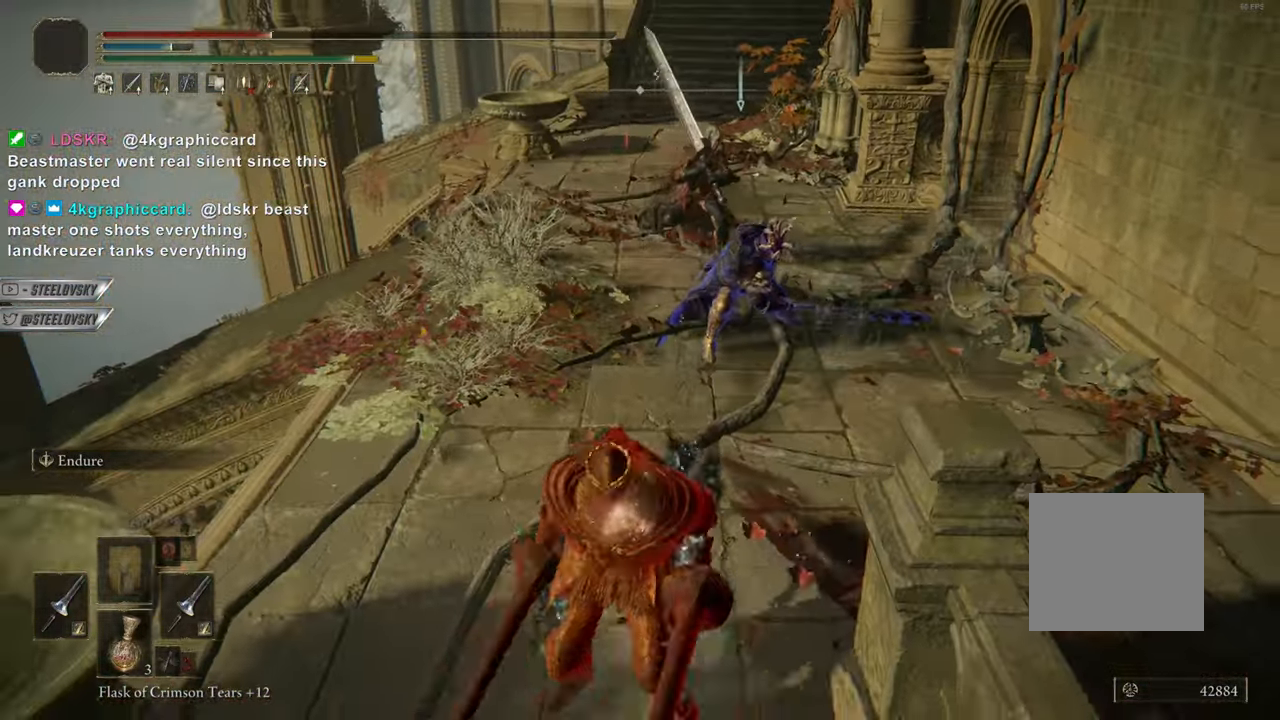
{"buttons": ["CIRCLE"], "left_stick": "left", "right_stick": "center", "events": [[116, "left_stick", "down-left"], [150, "CIRCLE", "up"], [317, "CIRCLE", "down"], [383, "left_stick", "center"], [467, "left_stick", "left"]]}
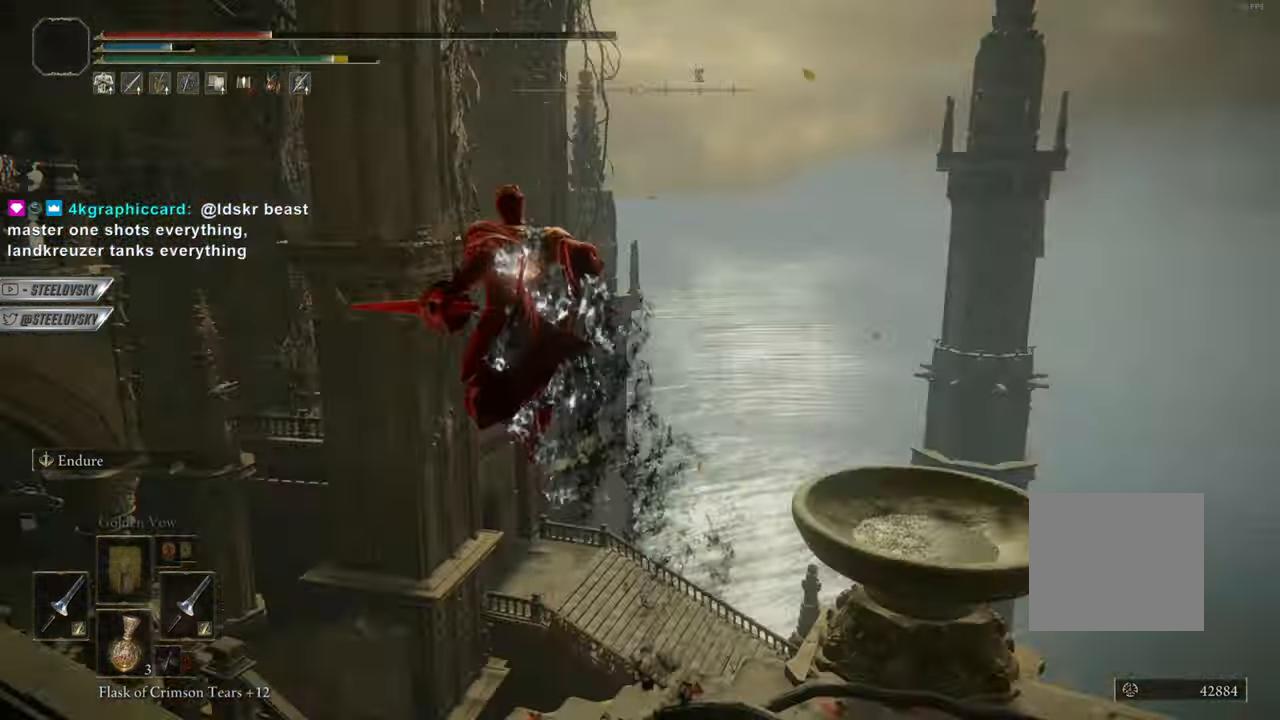
{"buttons": ["CIRCLE"], "left_stick": "center", "right_stick": "center", "events": [[100, "left_stick", "center"]]}
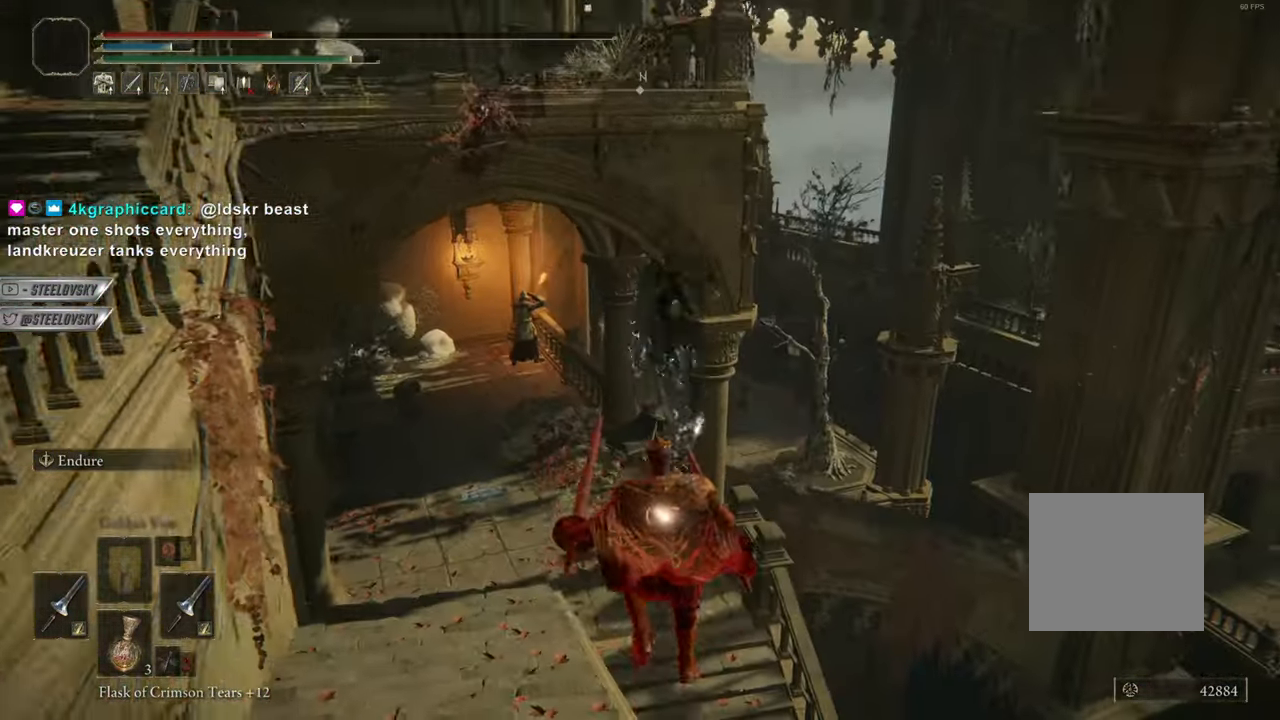
{"buttons": ["CIRCLE"], "left_stick": "center", "right_stick": "center", "events": []}
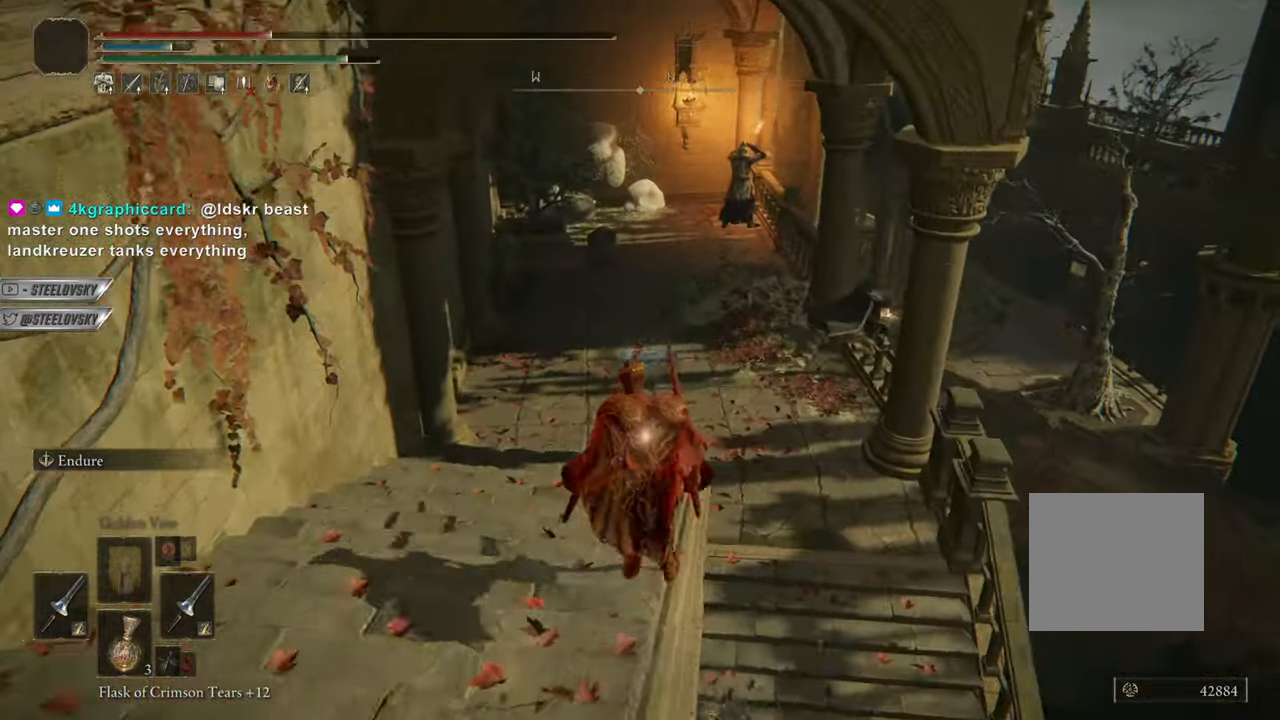
{"buttons": ["CIRCLE"], "left_stick": "center", "right_stick": "center", "events": []}
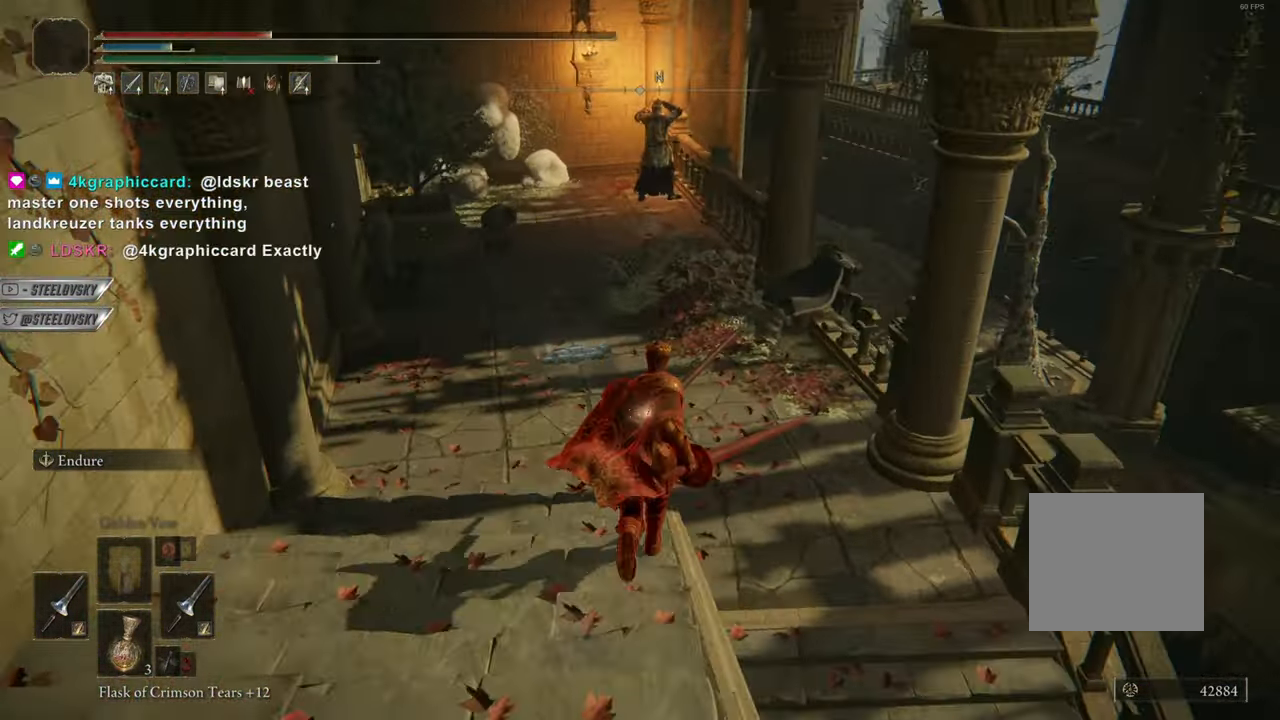
{"buttons": ["CIRCLE"], "left_stick": "center", "right_stick": "center", "events": []}
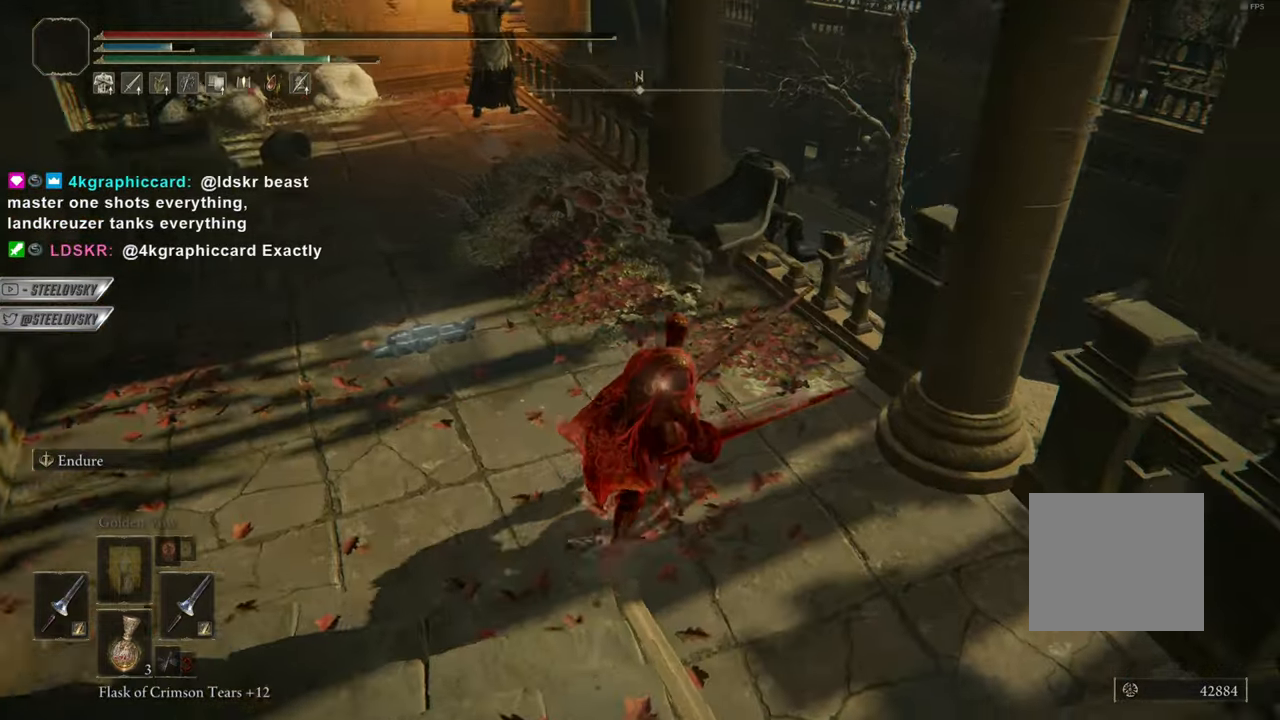
{"buttons": ["CIRCLE"], "left_stick": "up", "right_stick": "center", "events": [[501, "left_stick", "up"]]}
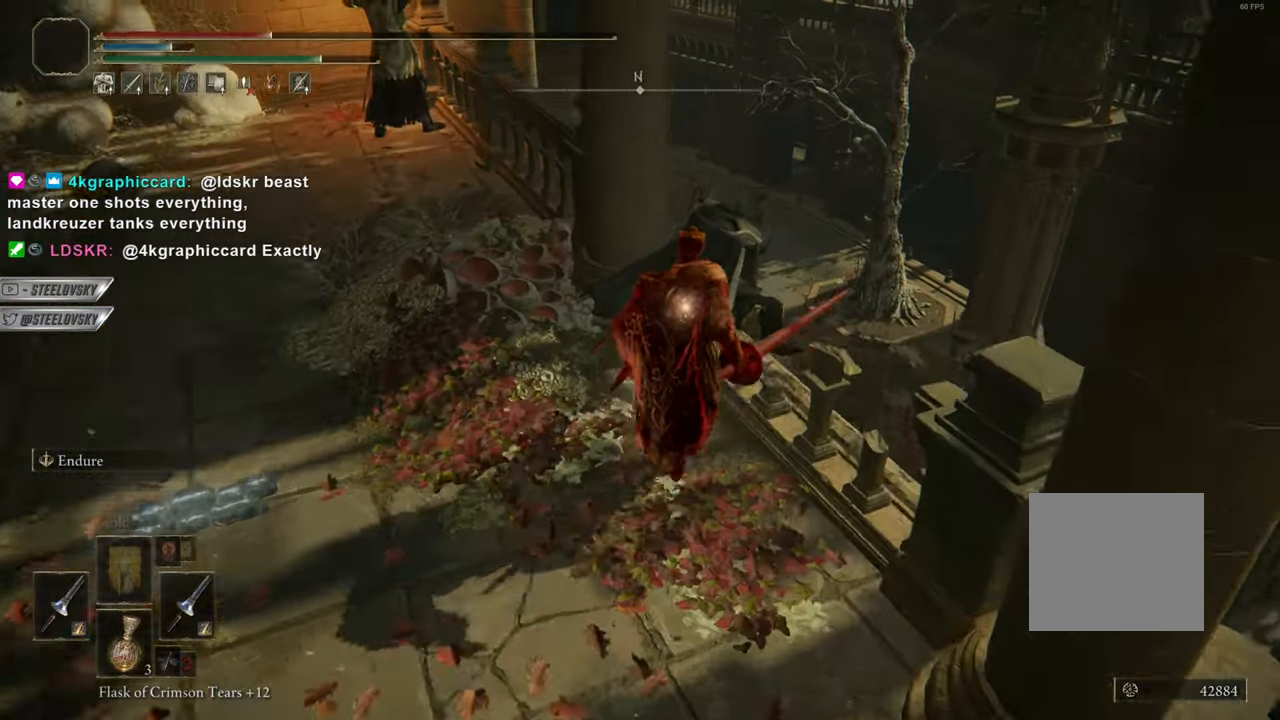
{"buttons": ["CIRCLE"], "left_stick": "center", "right_stick": "center", "events": [[133, "left_stick", "center"], [166, "CIRCLE", "up"], [450, "CIRCLE", "down"]]}
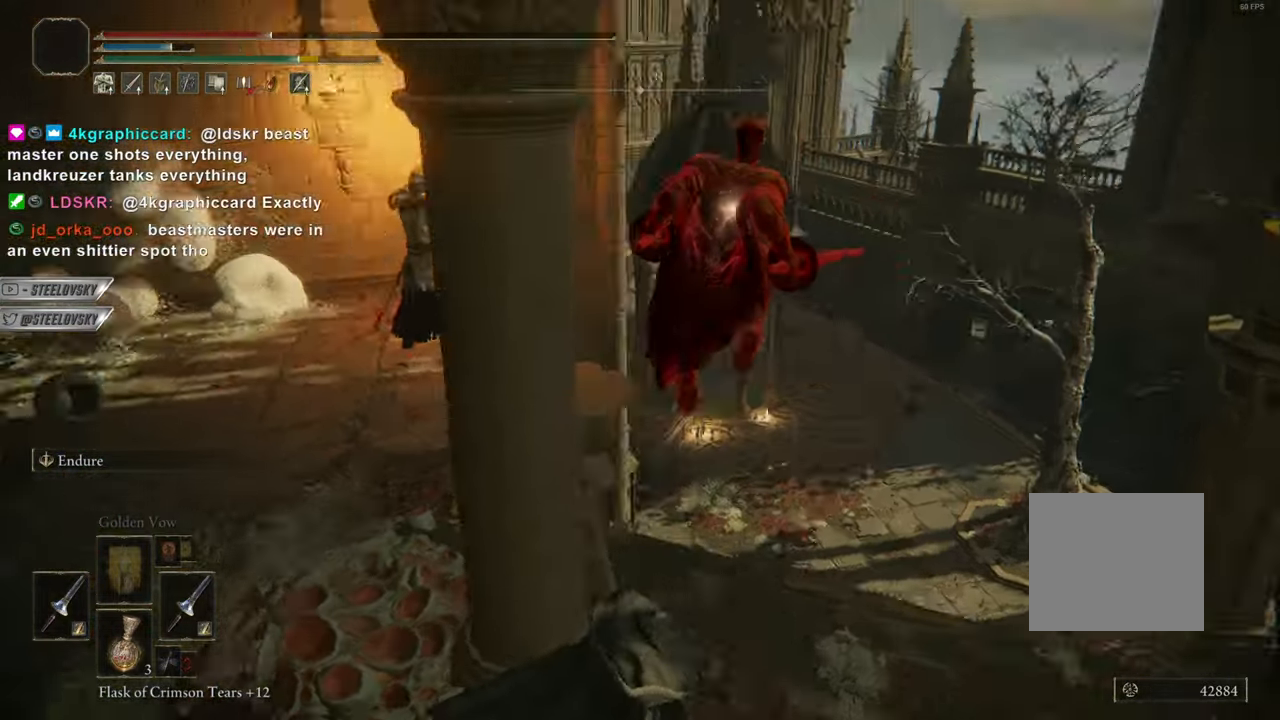
{"buttons": ["CIRCLE"], "left_stick": "center", "right_stick": "left", "events": [[317, "right_stick", "left"]]}
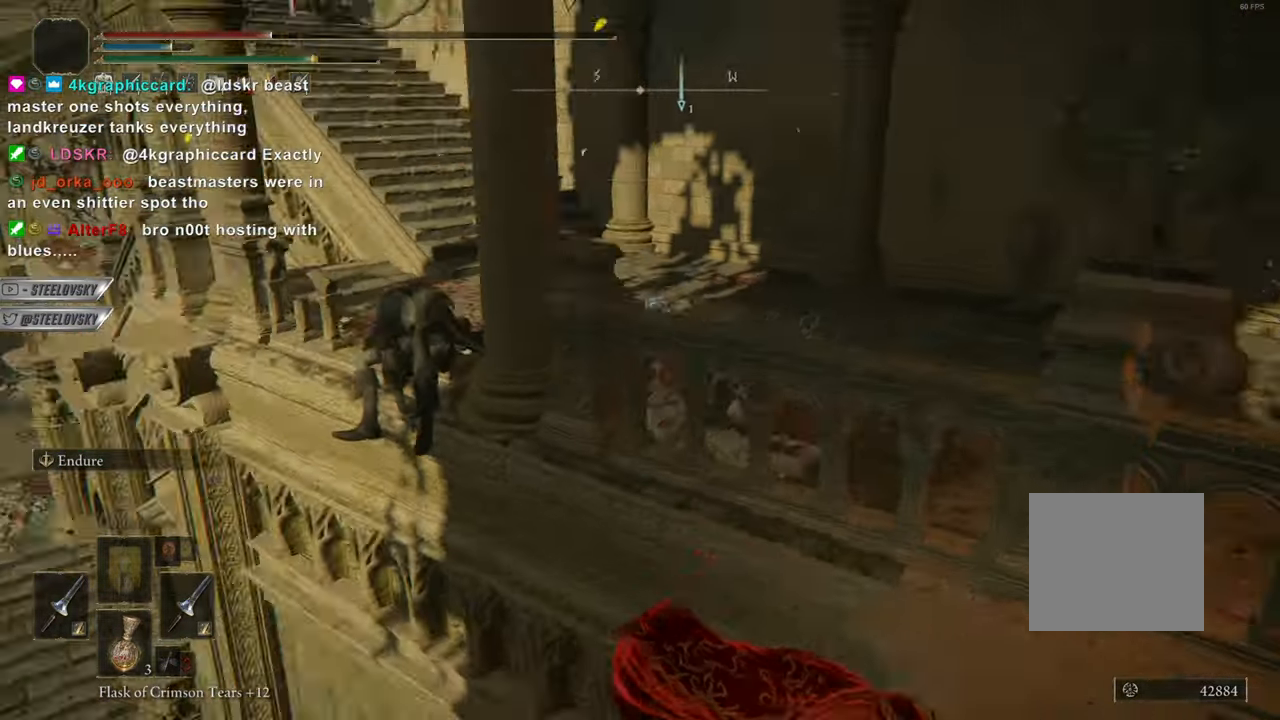
{"buttons": ["CIRCLE"], "left_stick": "up-right", "right_stick": "center", "events": [[16, "right_stick", "center"], [133, "SQUARE", "down"], [150, "left_stick", "up-right"], [200, "SQUARE", "up"], [283, "SQUARE", "down"], [367, "SQUARE", "up"], [417, "SQUARE", "down"], [500, "SQUARE", "up"]]}
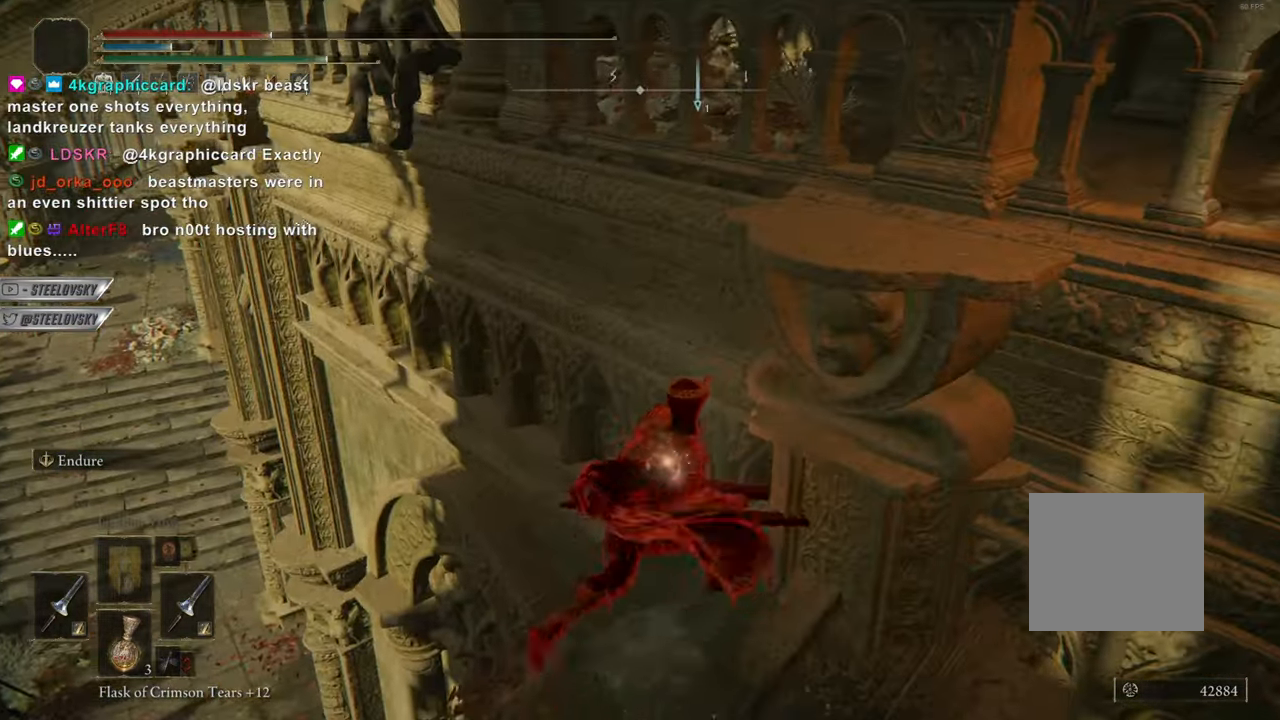
{"buttons": [], "left_stick": "down", "right_stick": "center", "events": [[50, "left_stick", "down"], [117, "right_stick", "up"], [150, "CIRCLE", "up"], [234, "right_stick", "center"]]}
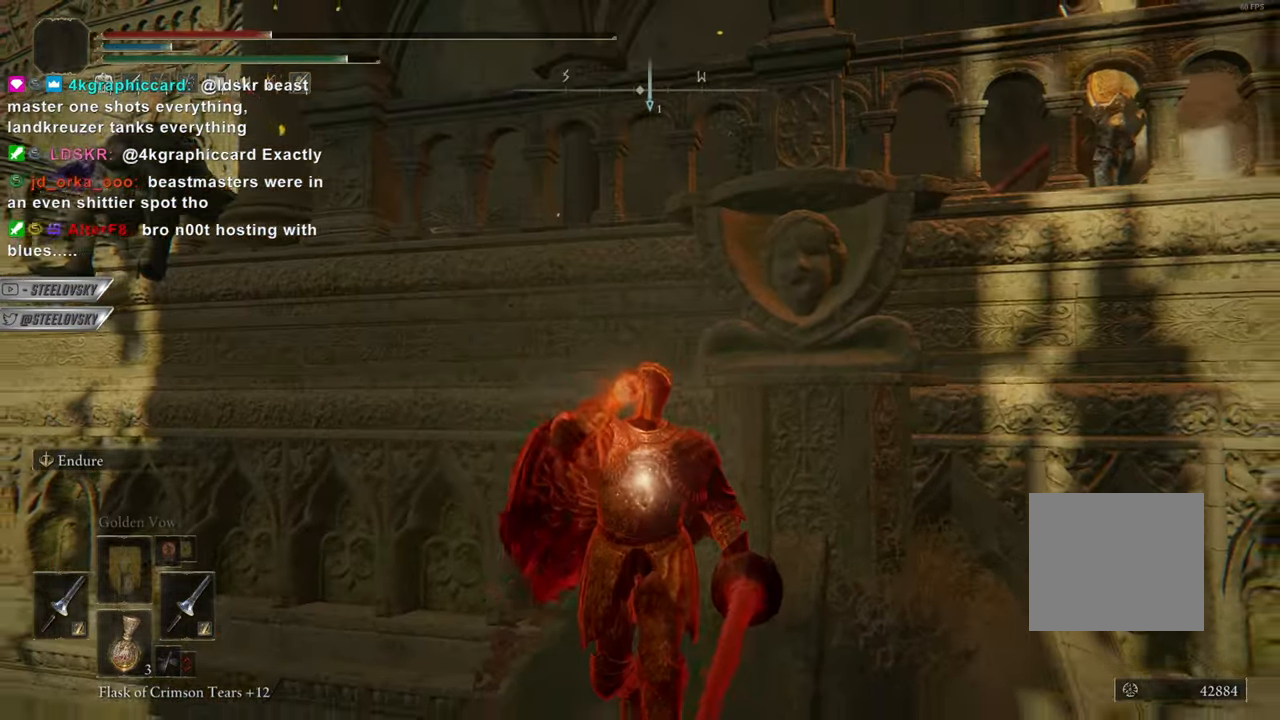
{"buttons": [], "left_stick": "down", "right_stick": "center", "events": [[383, "SQUARE", "down"], [467, "SQUARE", "up"]]}
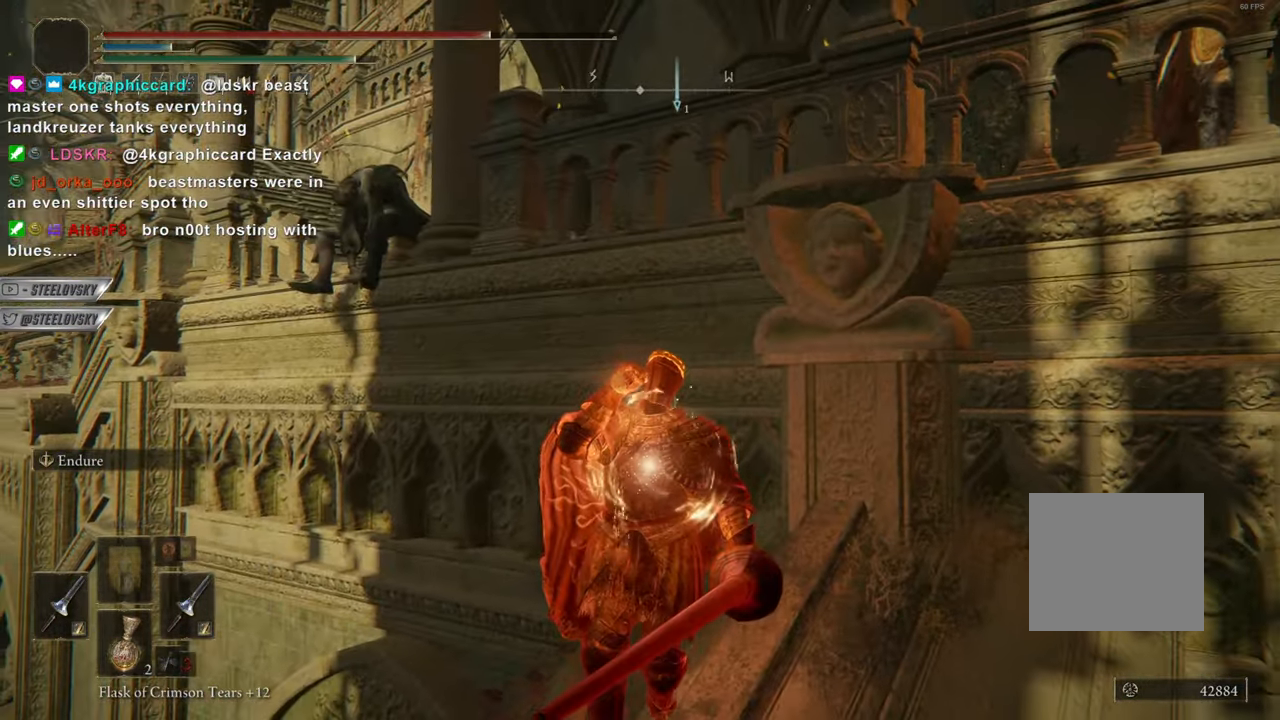
{"buttons": ["CIRCLE"], "left_stick": "down", "right_stick": "center", "events": [[467, "CIRCLE", "down"]]}
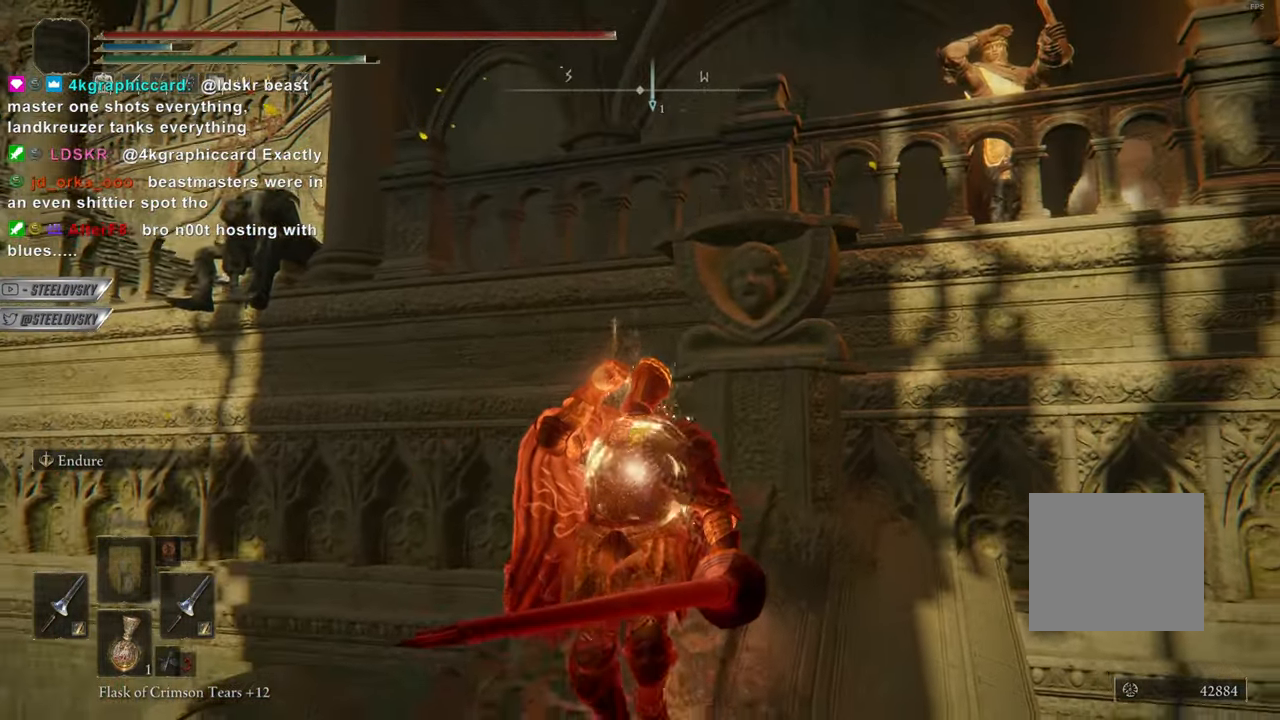
{"buttons": ["CIRCLE"], "left_stick": "down", "right_stick": "center", "events": []}
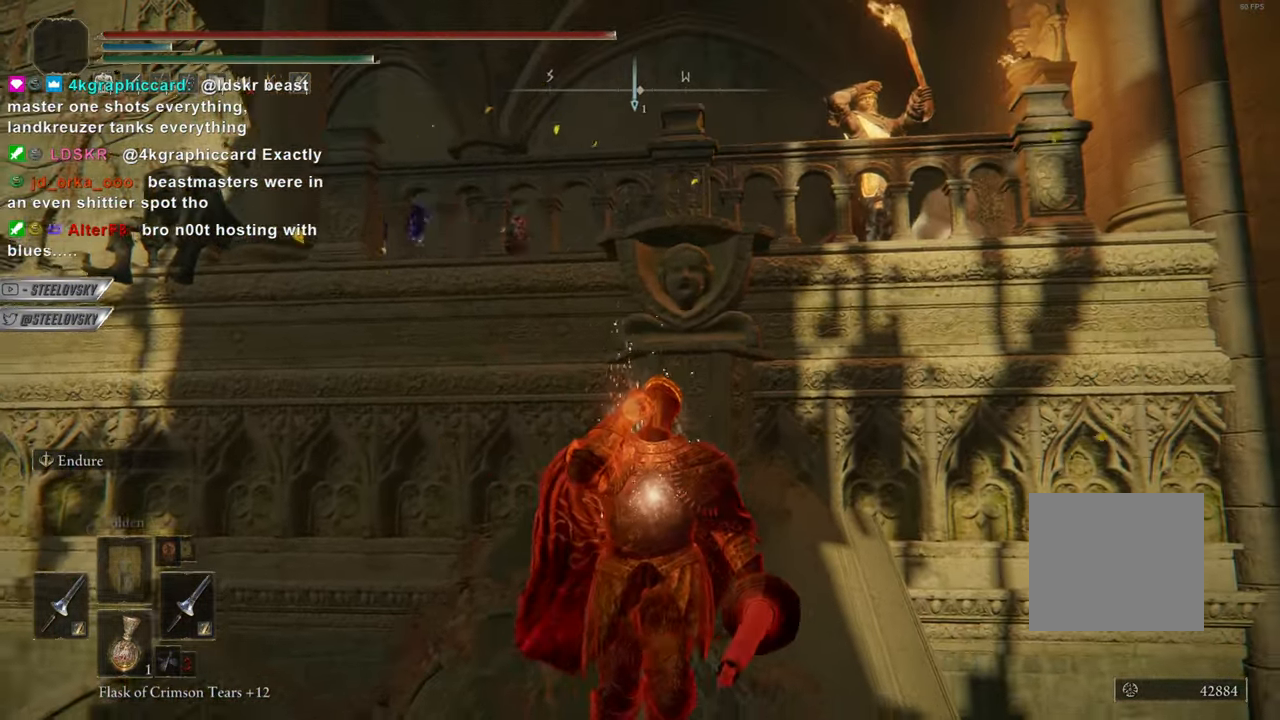
{"buttons": ["CIRCLE"], "left_stick": "down", "right_stick": "center", "events": [[50, "START", "down"], [117, "START", "up"], [200, "CROSS", "down"], [300, "CROSS", "up"], [384, "CROSS", "down"], [467, "CROSS", "up"]]}
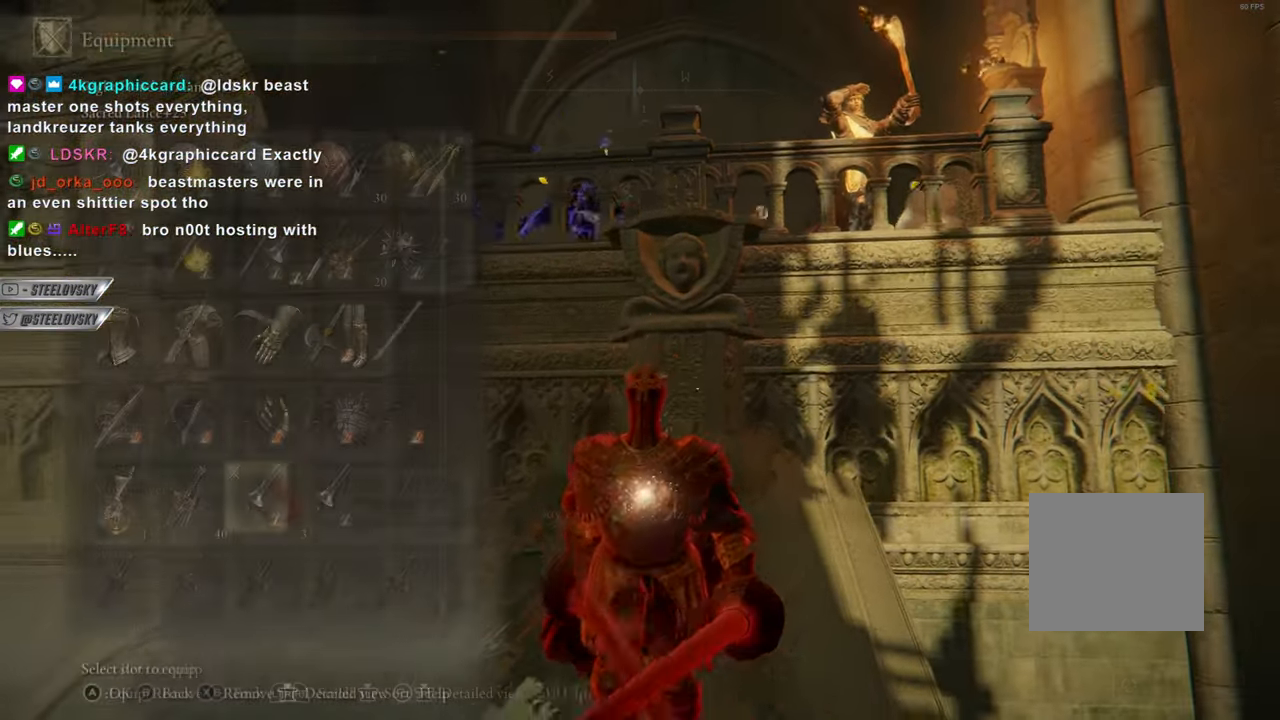
{"buttons": ["CROSS", "CIRCLE"], "left_stick": "up-right", "right_stick": "center", "events": [[83, "left_stick", "left"], [150, "left_stick", "center"], [333, "DPAD_UP", "down"], [417, "DPAD_UP", "up"], [417, "left_stick", "up-right"], [433, "CROSS", "down"]]}
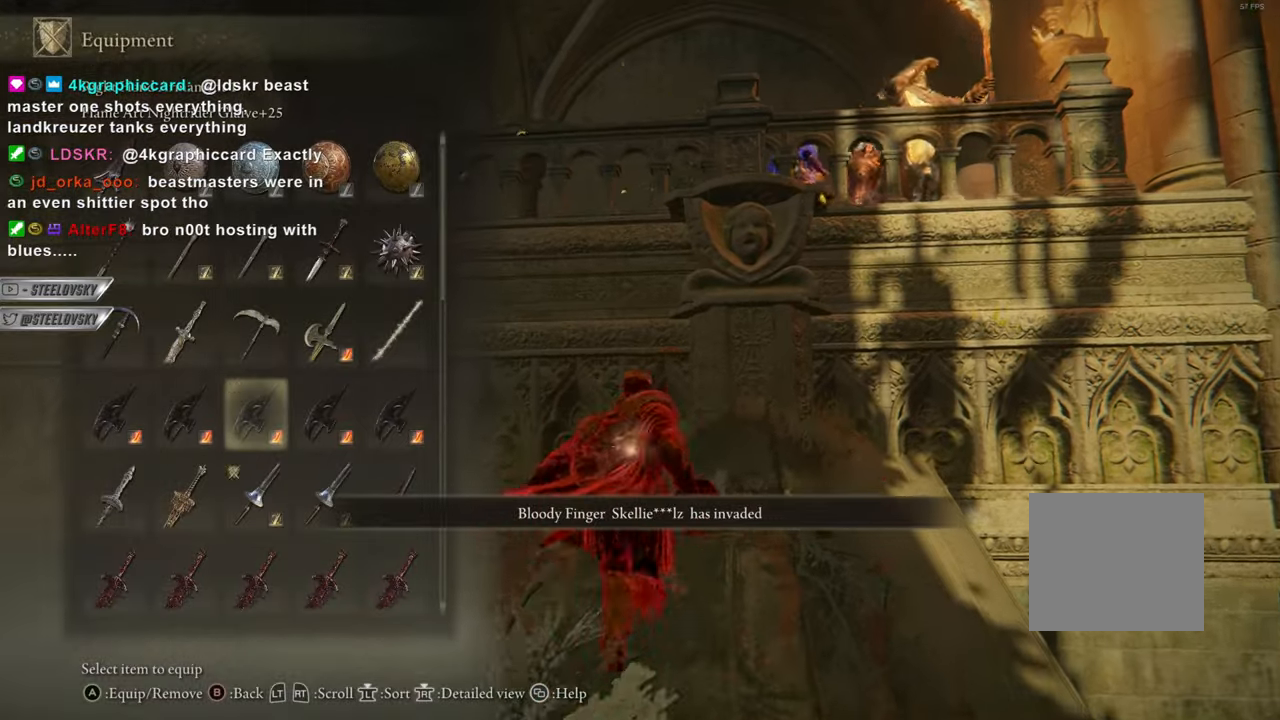
{"buttons": ["CIRCLE", "L2"], "left_stick": "up-right", "right_stick": "center"}
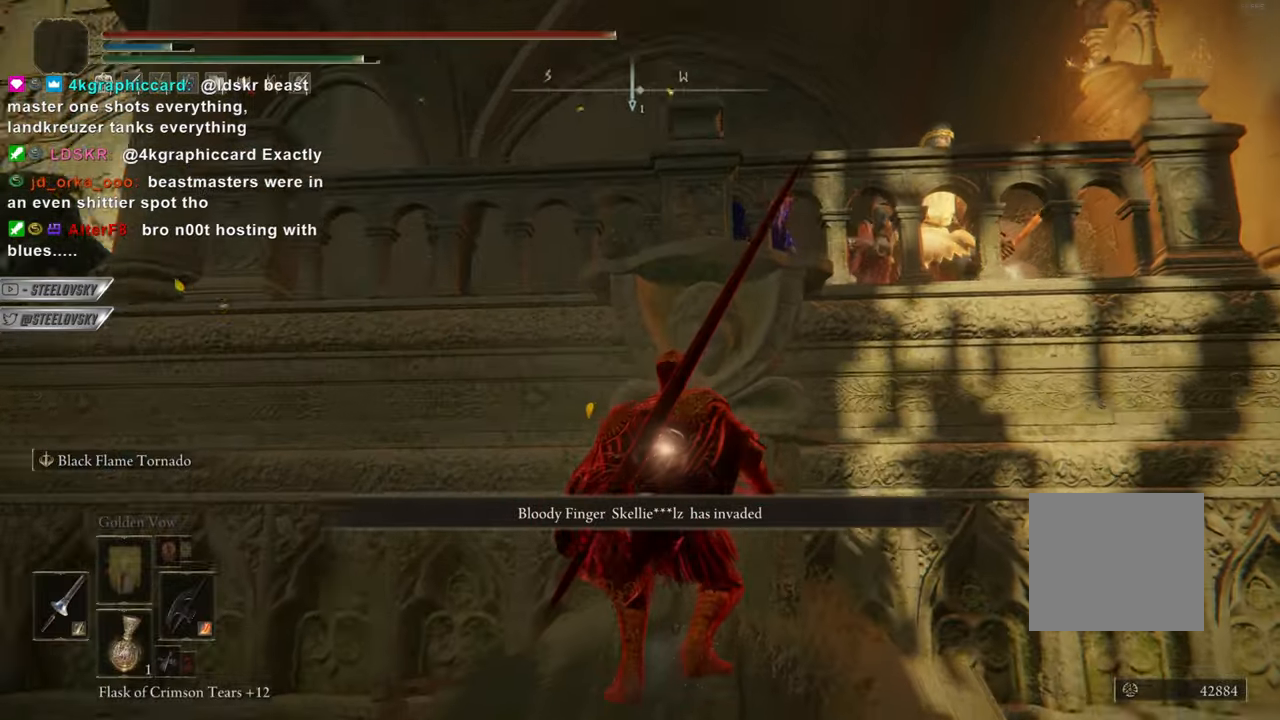
{"buttons": ["CIRCLE", "L2"], "left_stick": "up-right", "right_stick": "center", "events": []}
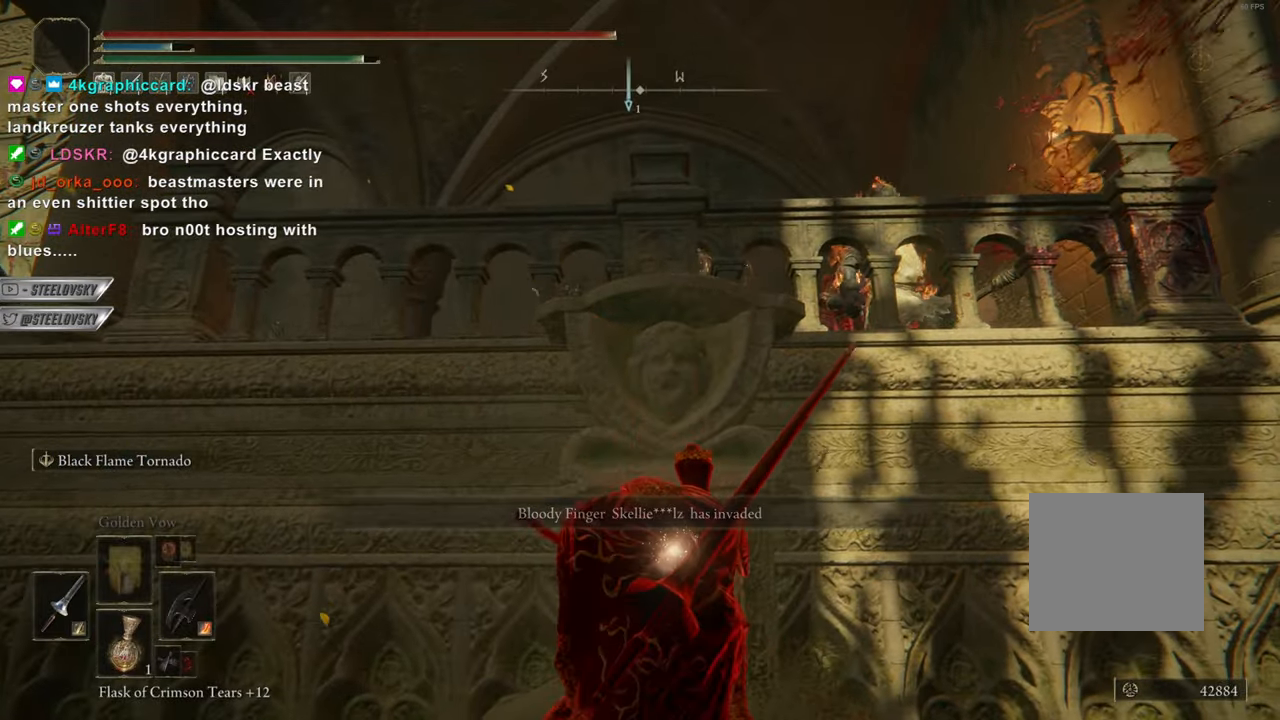
{"buttons": ["L2"], "left_stick": "up-right", "right_stick": "center", "events": [[400, "CIRCLE", "up"]]}